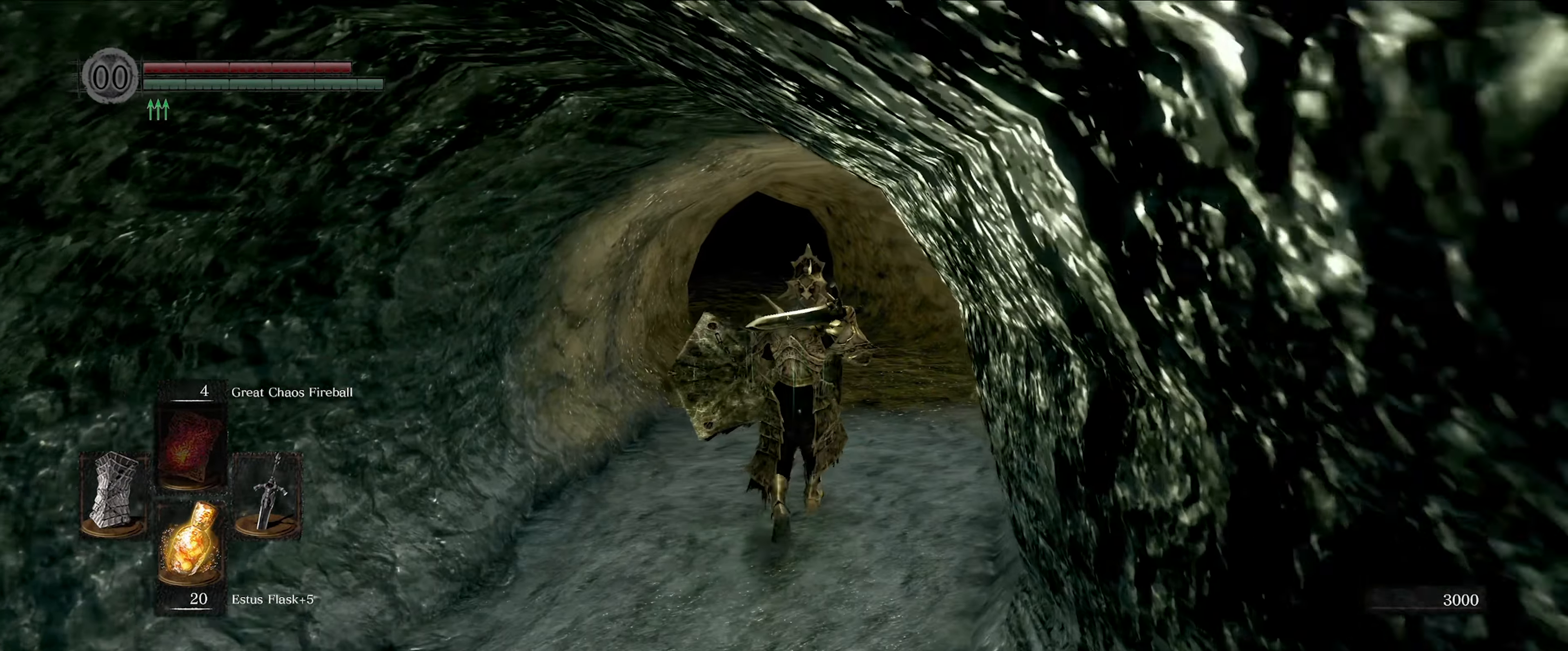
Gameplay with a controller (Xbox layout); each line is a JSON object with the inputs held at the frame after it. "events" lists button and stick changes between this image and that frame as [ms after this image, input, new state], when the widget could be followed in between. Not read: L3 R3.
{"buttons": [], "left_stick": "up", "right_stick": "center", "events": []}
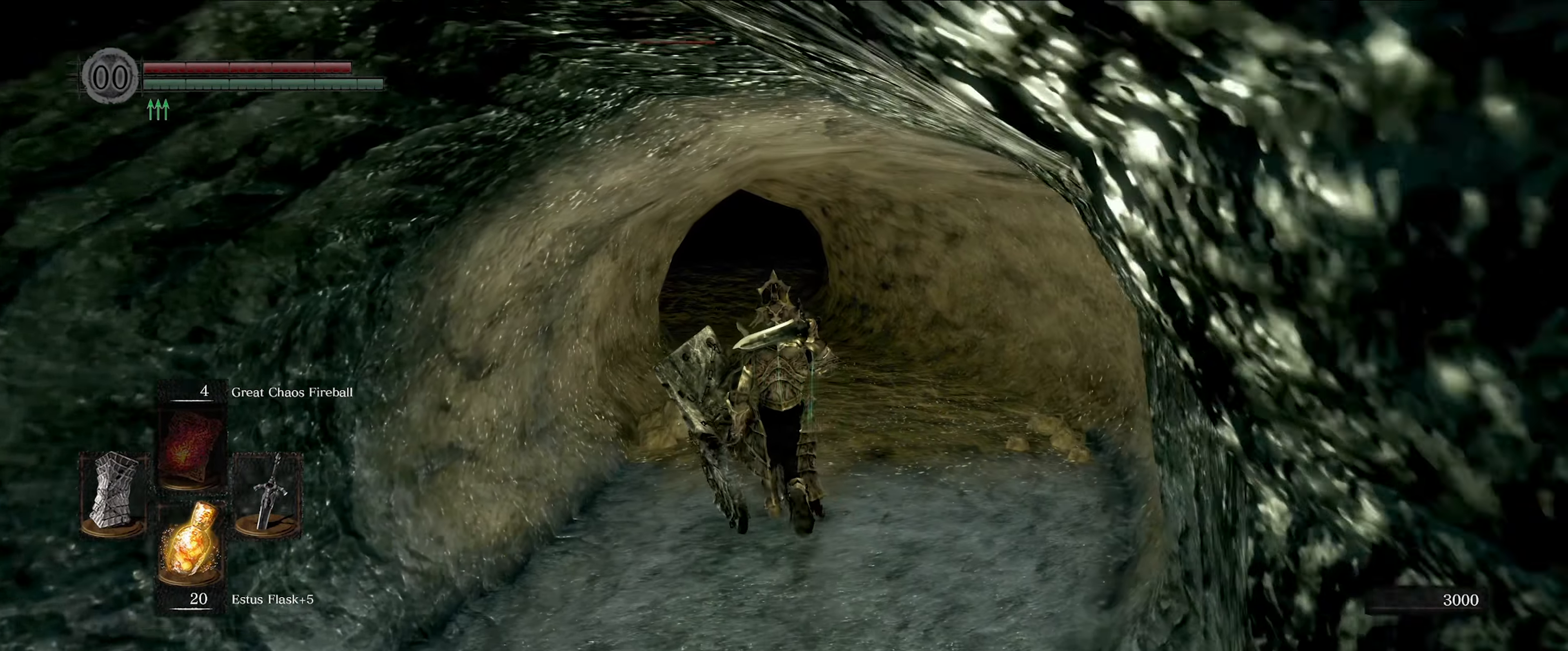
{"buttons": ["L1"], "left_stick": "up", "right_stick": "center", "events": [[184, "L1", "down"]]}
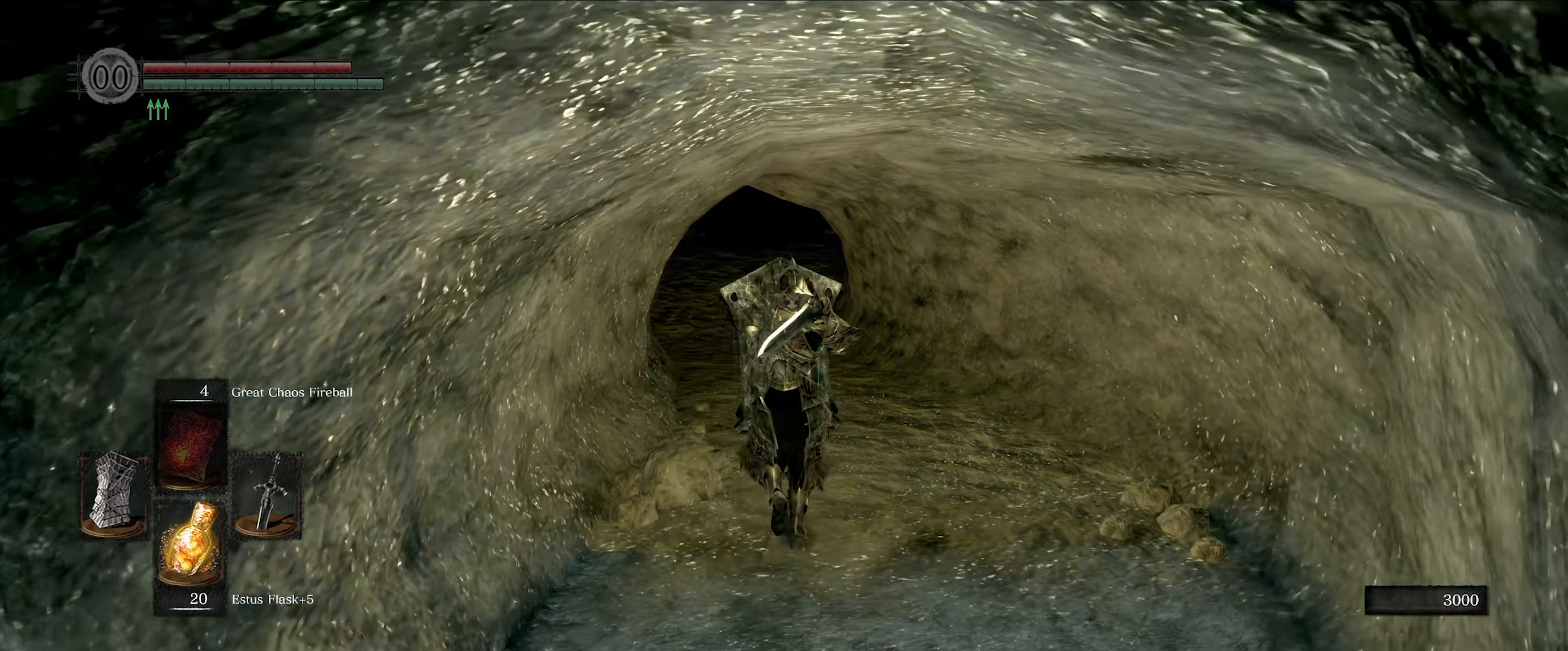
{"buttons": ["L1"], "left_stick": "up", "right_stick": "center", "events": []}
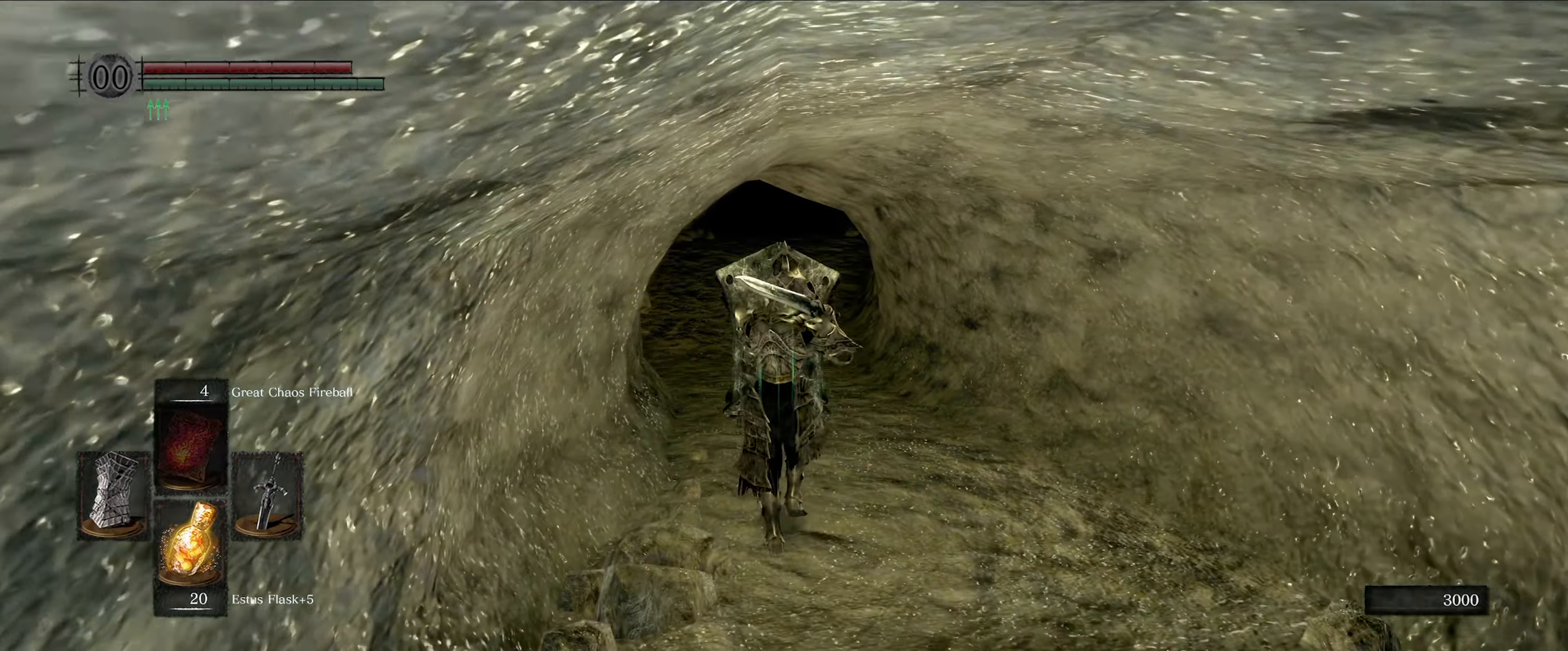
{"buttons": ["L1"], "left_stick": "up", "right_stick": "center", "events": [[266, "right_stick", "left"], [466, "right_stick", "center"]]}
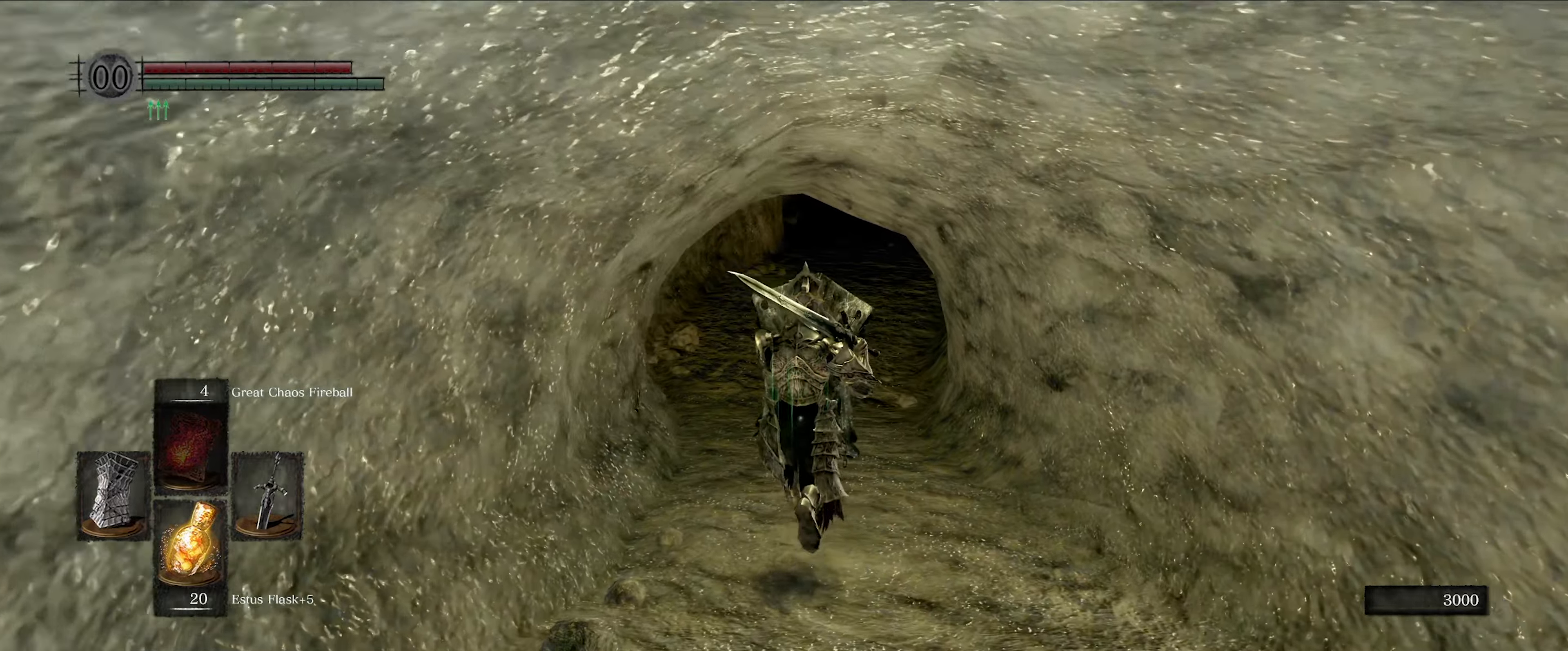
{"buttons": ["L1"], "left_stick": "up", "right_stick": "center", "events": []}
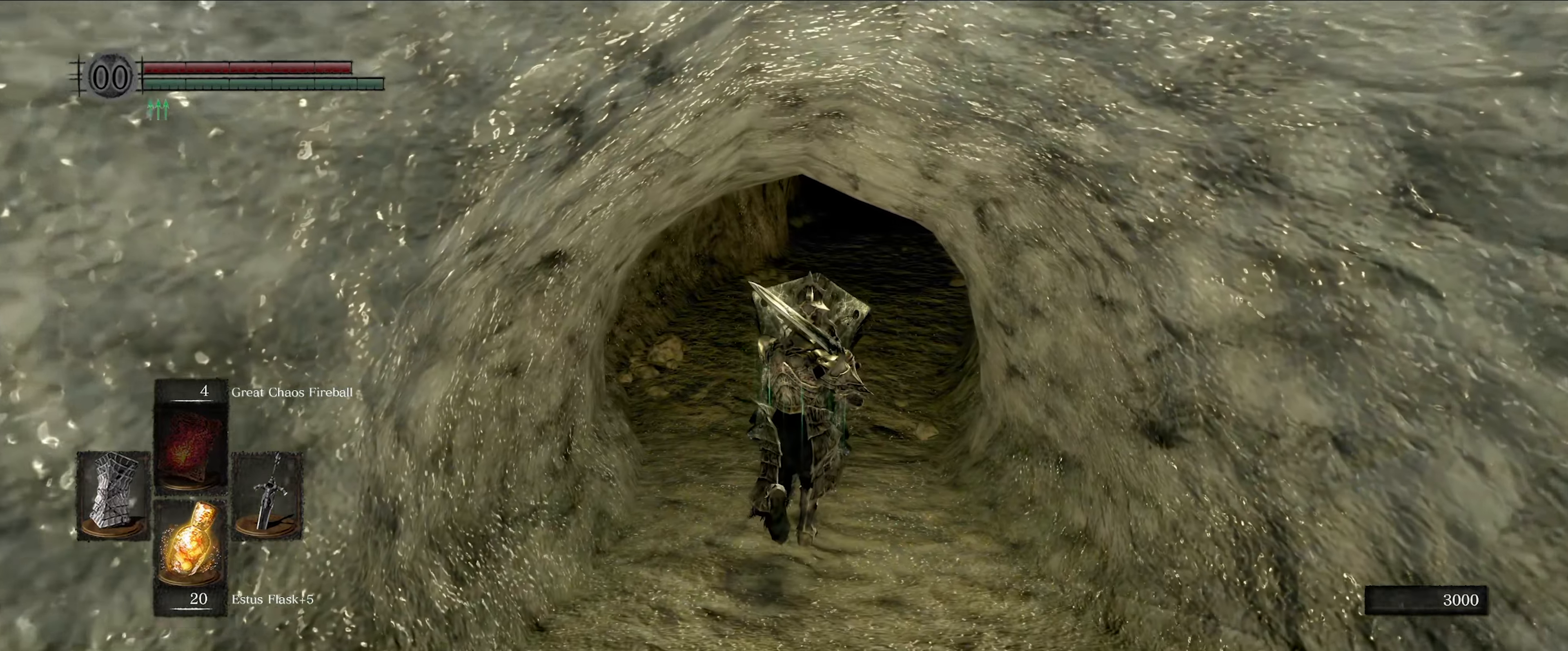
{"buttons": ["L1"], "left_stick": "up", "right_stick": "center", "events": []}
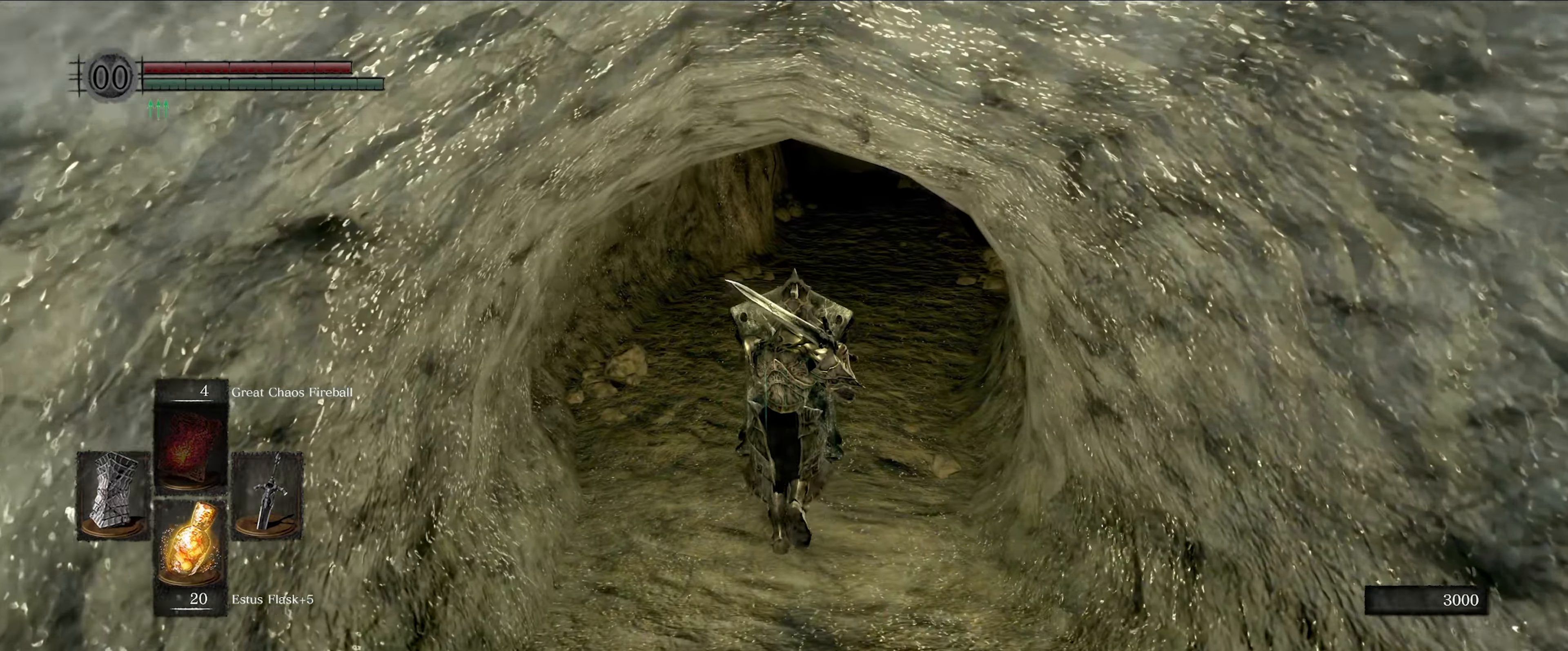
{"buttons": ["L1"], "left_stick": "up", "right_stick": "center", "events": []}
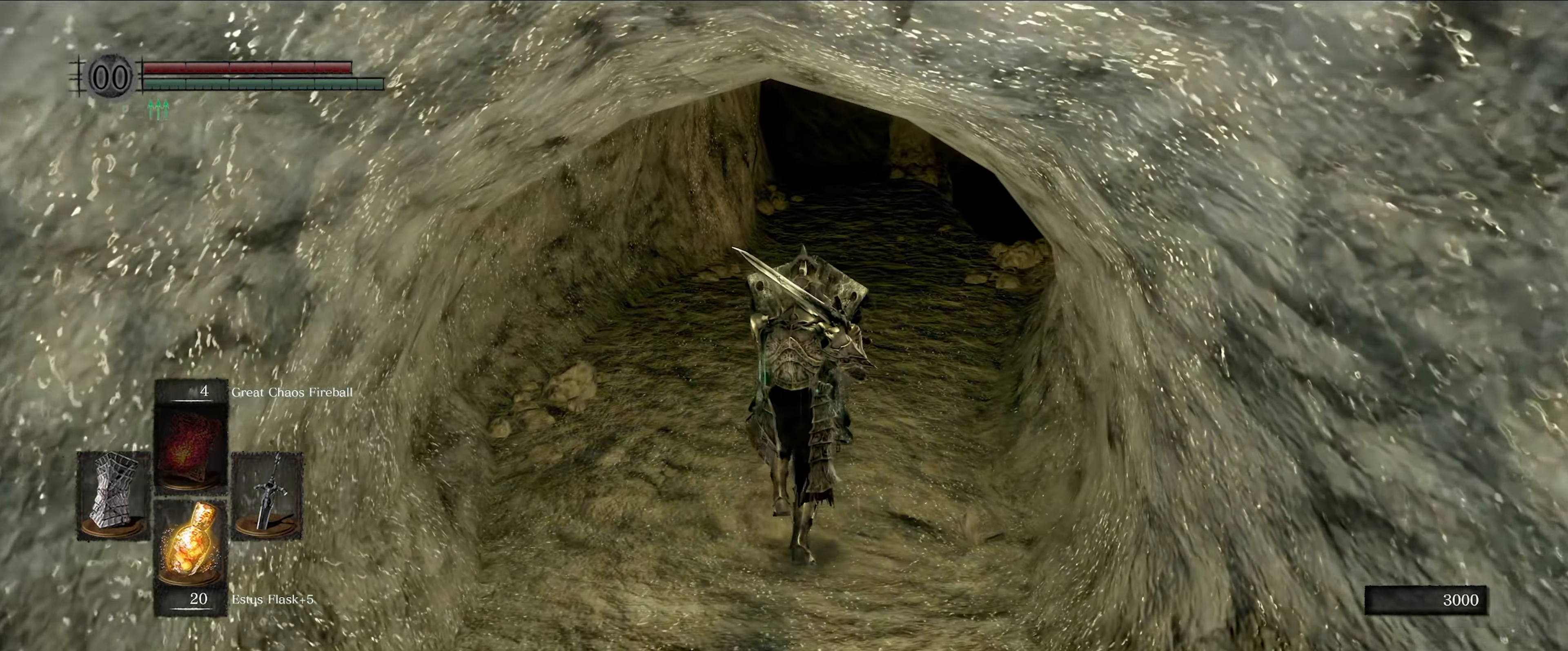
{"buttons": ["L1"], "left_stick": "up", "right_stick": "center", "events": []}
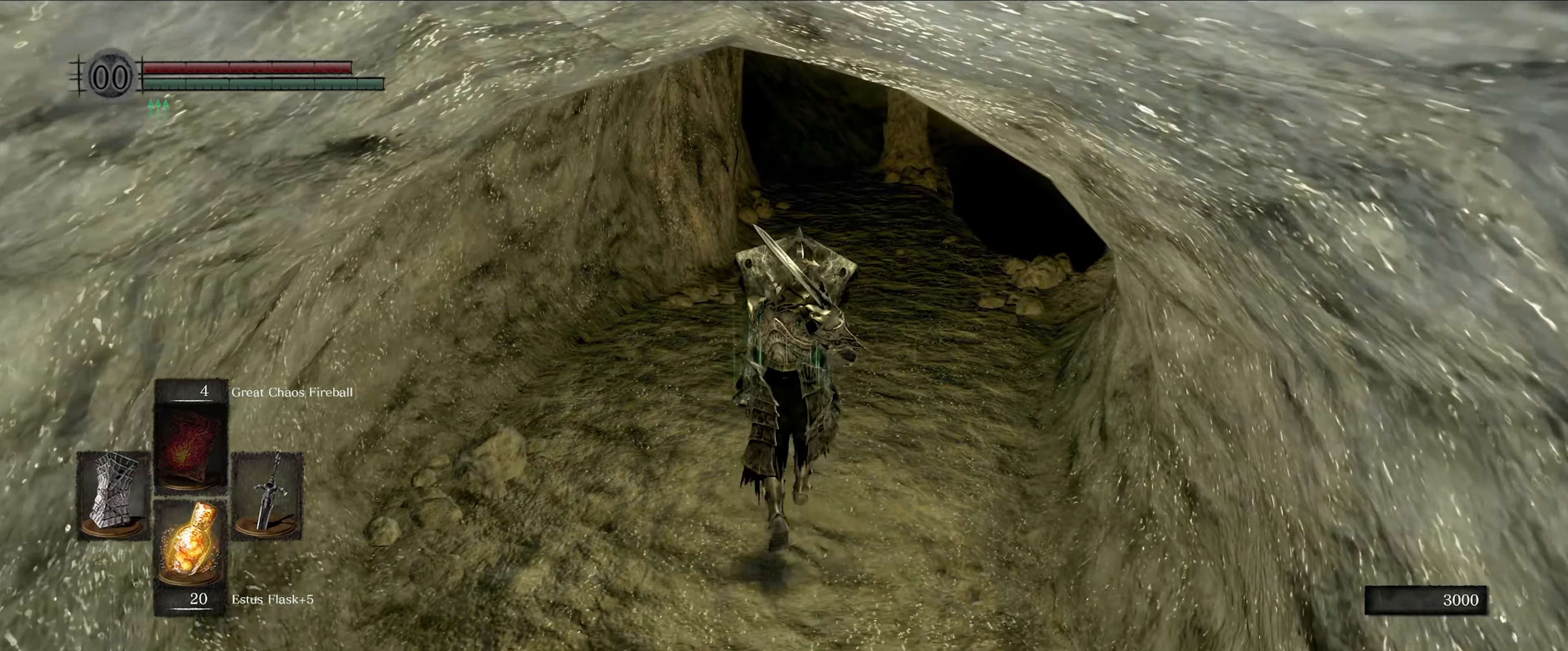
{"buttons": ["L1"], "left_stick": "up", "right_stick": "center", "events": []}
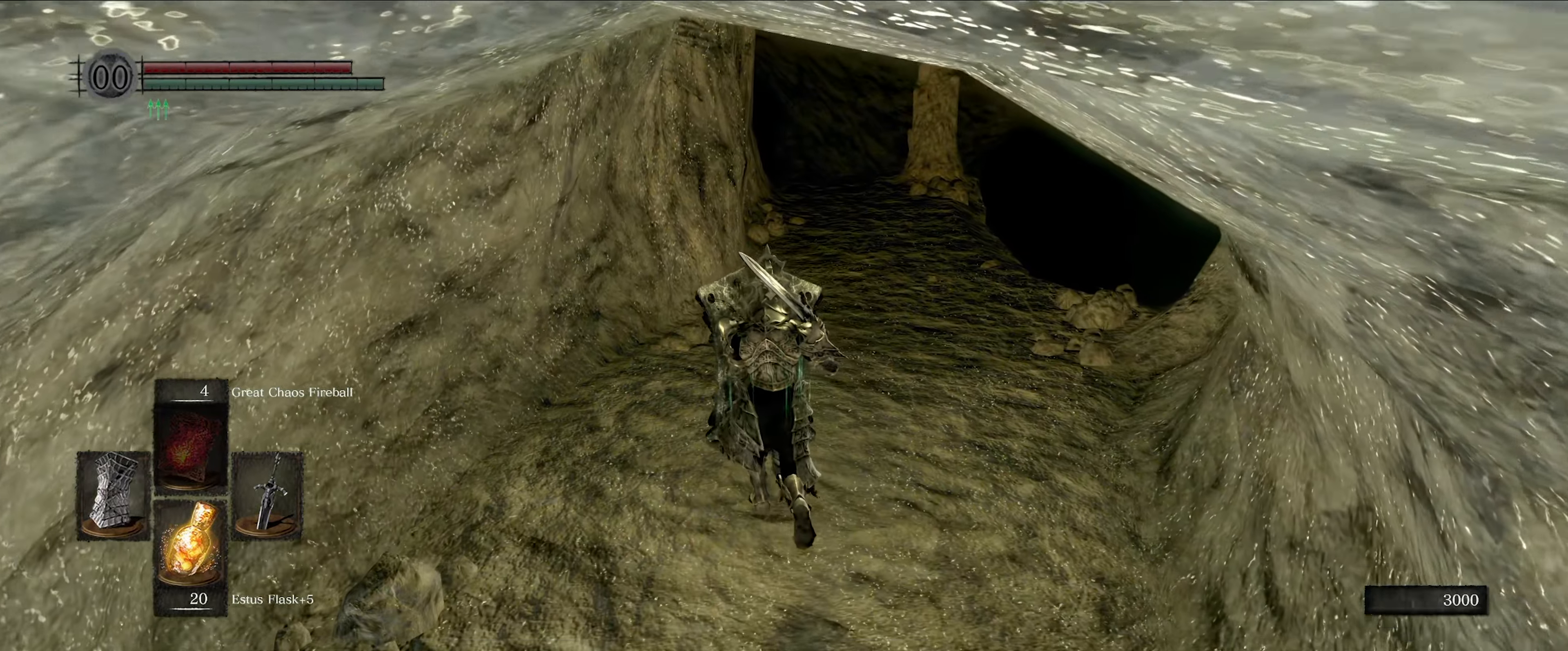
{"buttons": ["L1"], "left_stick": "up", "right_stick": "center", "events": []}
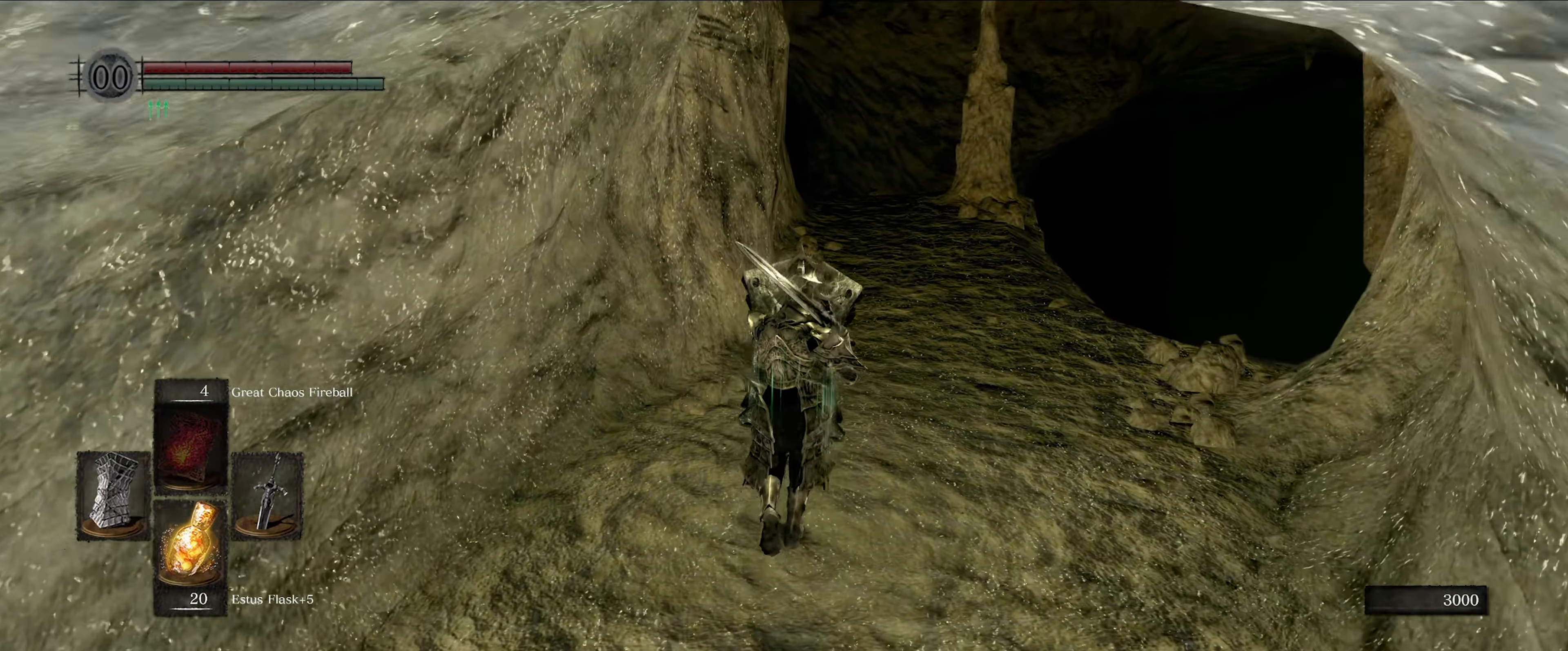
{"buttons": ["L1"], "left_stick": "up", "right_stick": "center", "events": []}
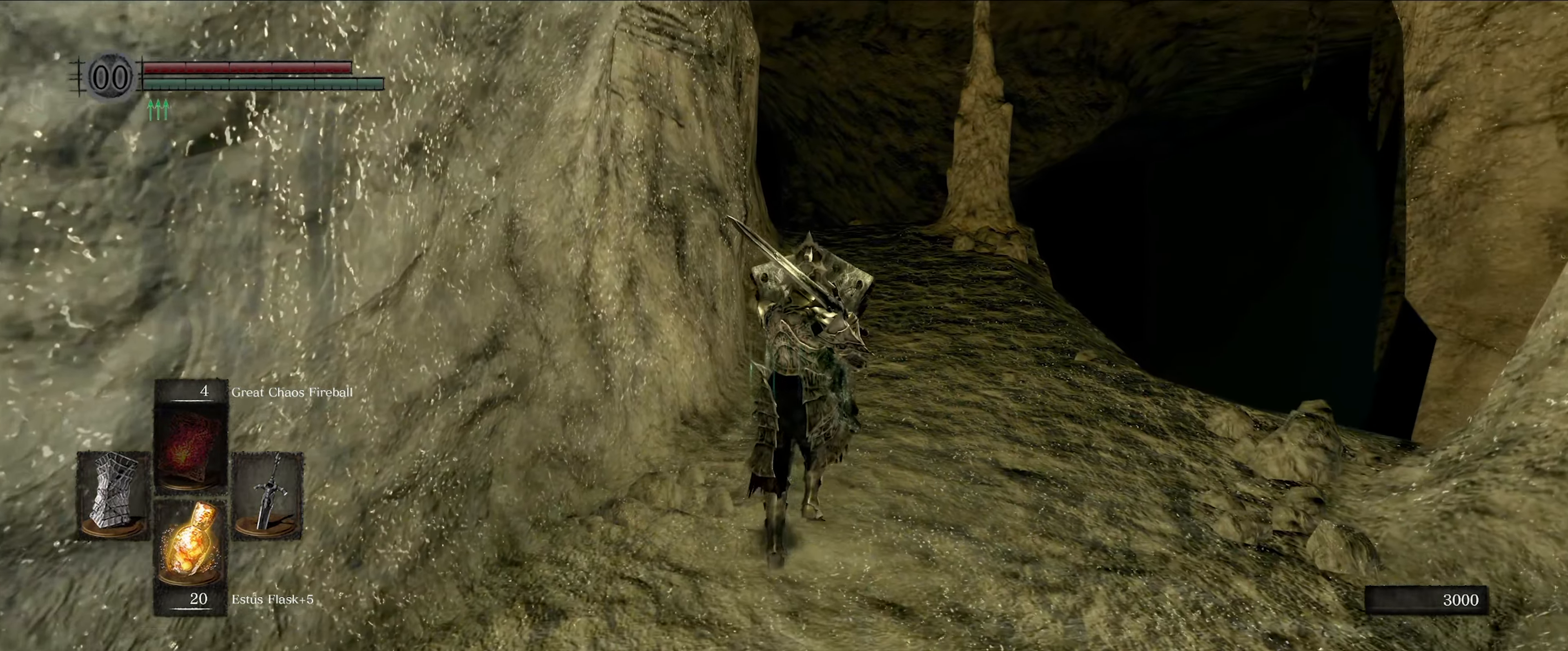
{"buttons": ["L1"], "left_stick": "up", "right_stick": "center", "events": [[350, "right_stick", "down-left"], [500, "right_stick", "center"]]}
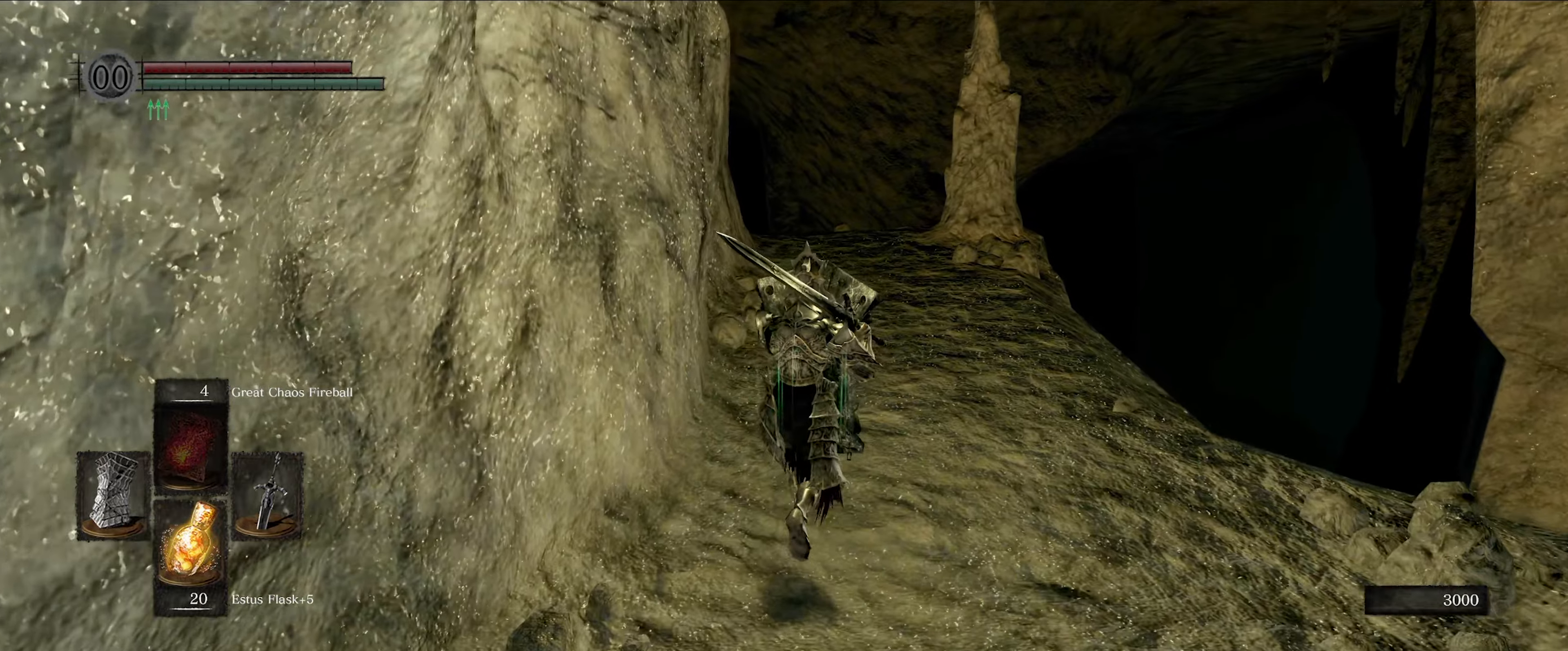
{"buttons": ["L1"], "left_stick": "up", "right_stick": "center", "events": []}
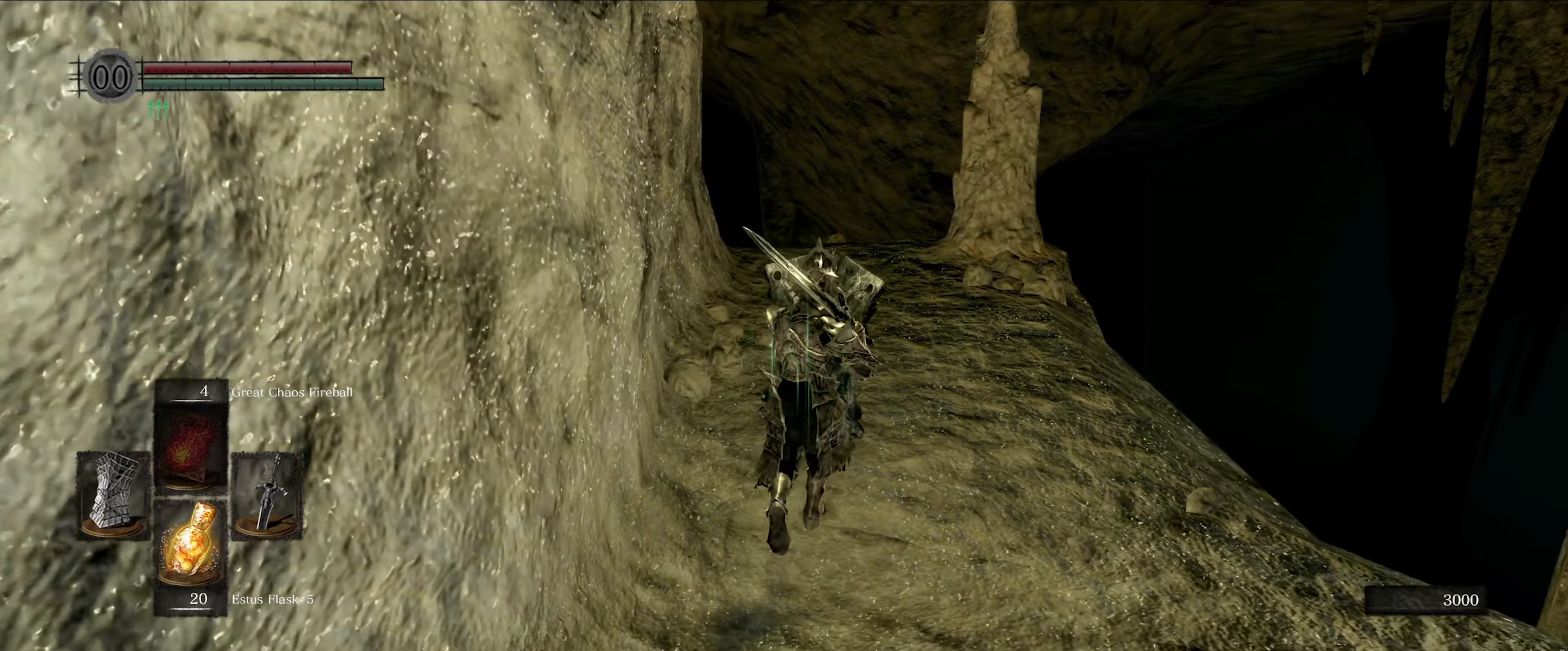
{"buttons": ["L1"], "left_stick": "up", "right_stick": "center", "events": []}
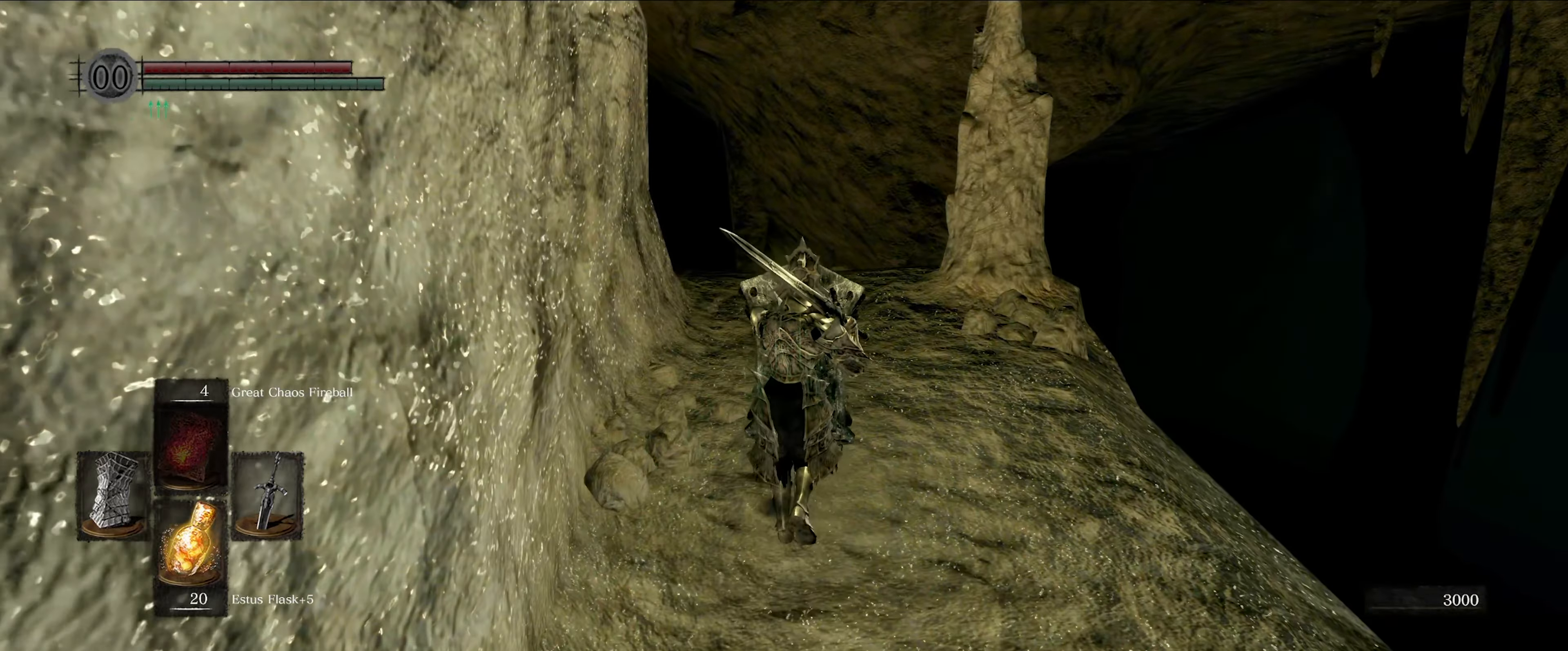
{"buttons": ["L1"], "left_stick": "up", "right_stick": "center", "events": [[233, "right_stick", "down-left"], [500, "right_stick", "center"]]}
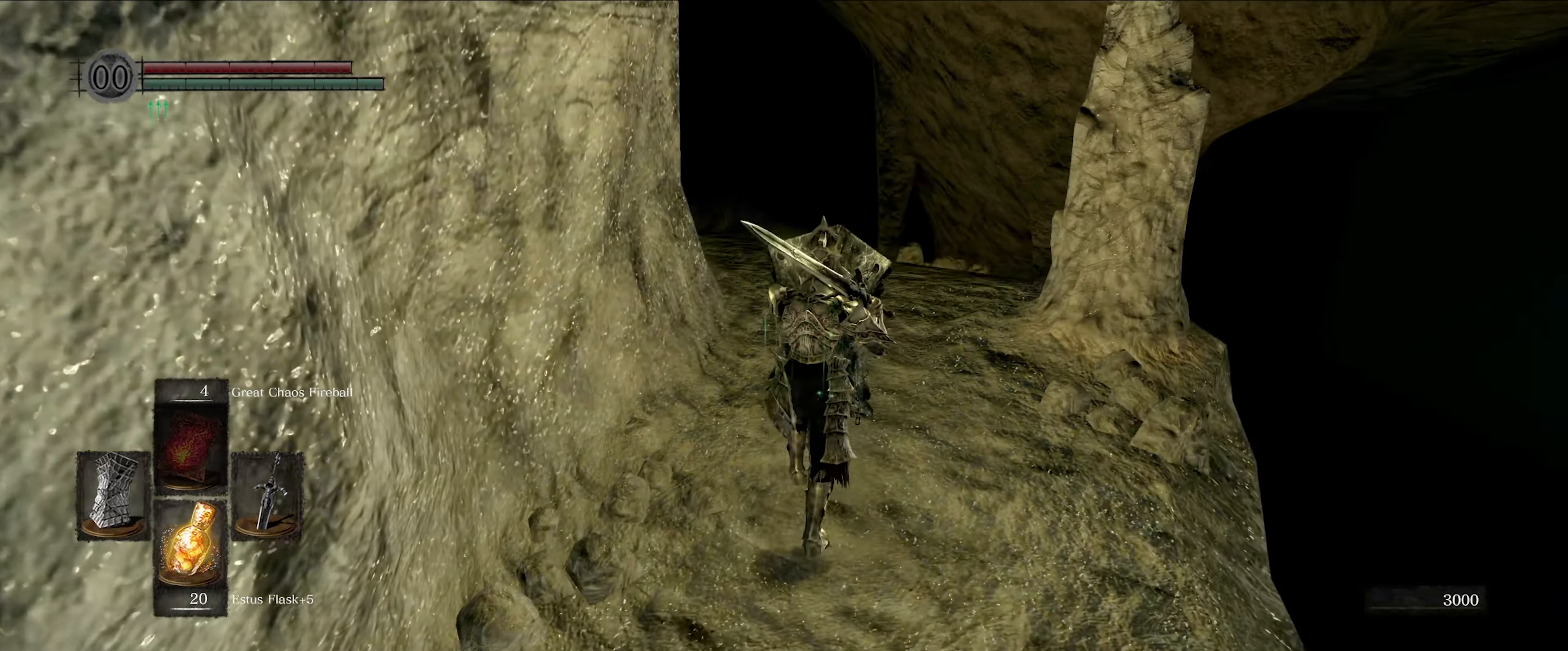
{"buttons": ["L1"], "left_stick": "up", "right_stick": "left", "events": [[267, "right_stick", "left"]]}
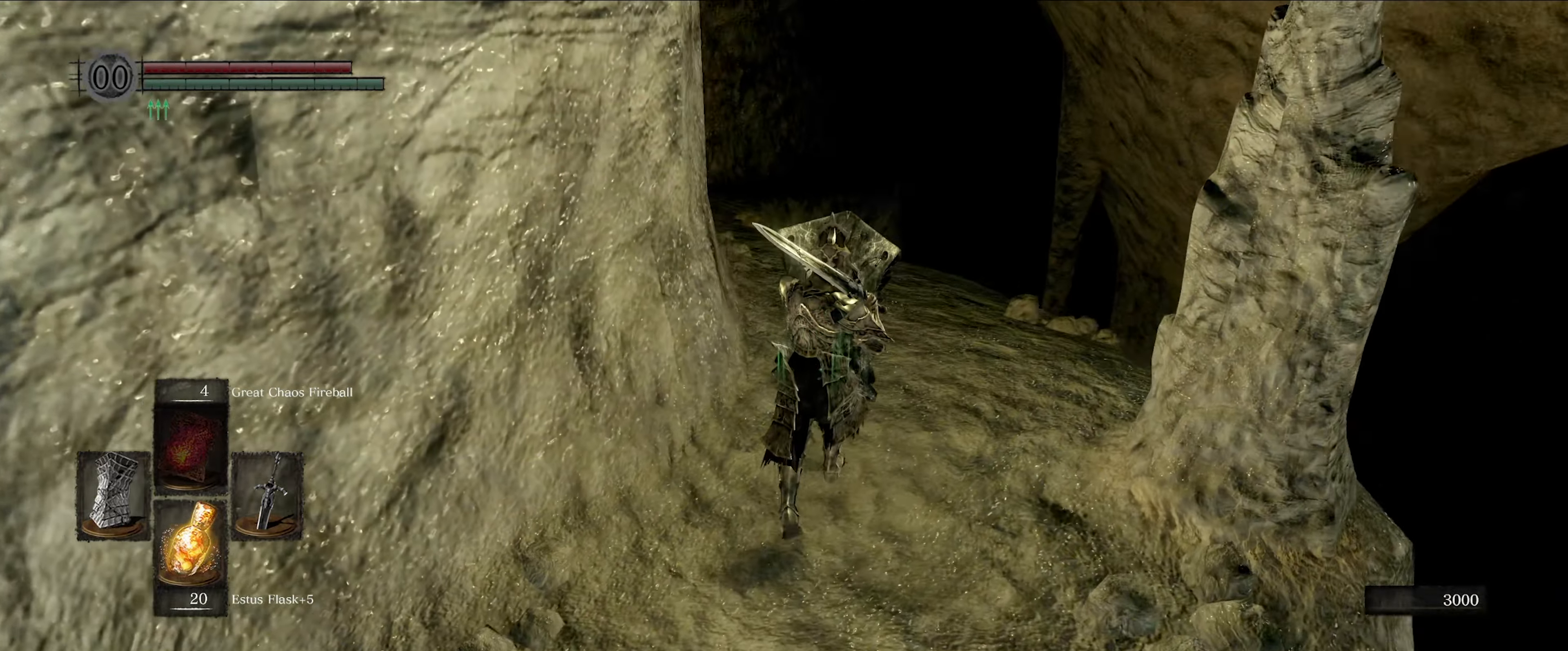
{"buttons": ["L1"], "left_stick": "up", "right_stick": "center", "events": [[17, "right_stick", "center"], [217, "right_stick", "left"], [267, "right_stick", "down-left"], [467, "right_stick", "center"]]}
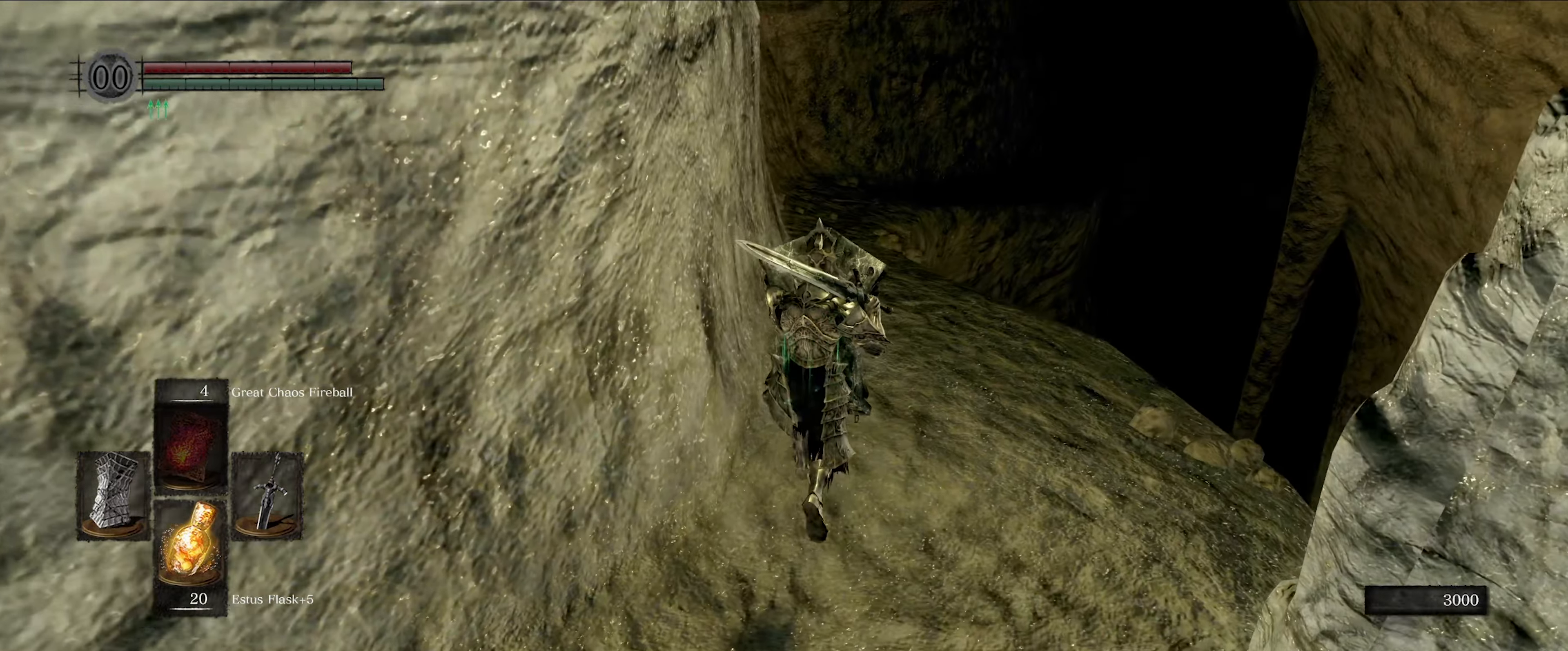
{"buttons": ["L1"], "left_stick": "up", "right_stick": "down-left", "events": [[283, "right_stick", "down-left"]]}
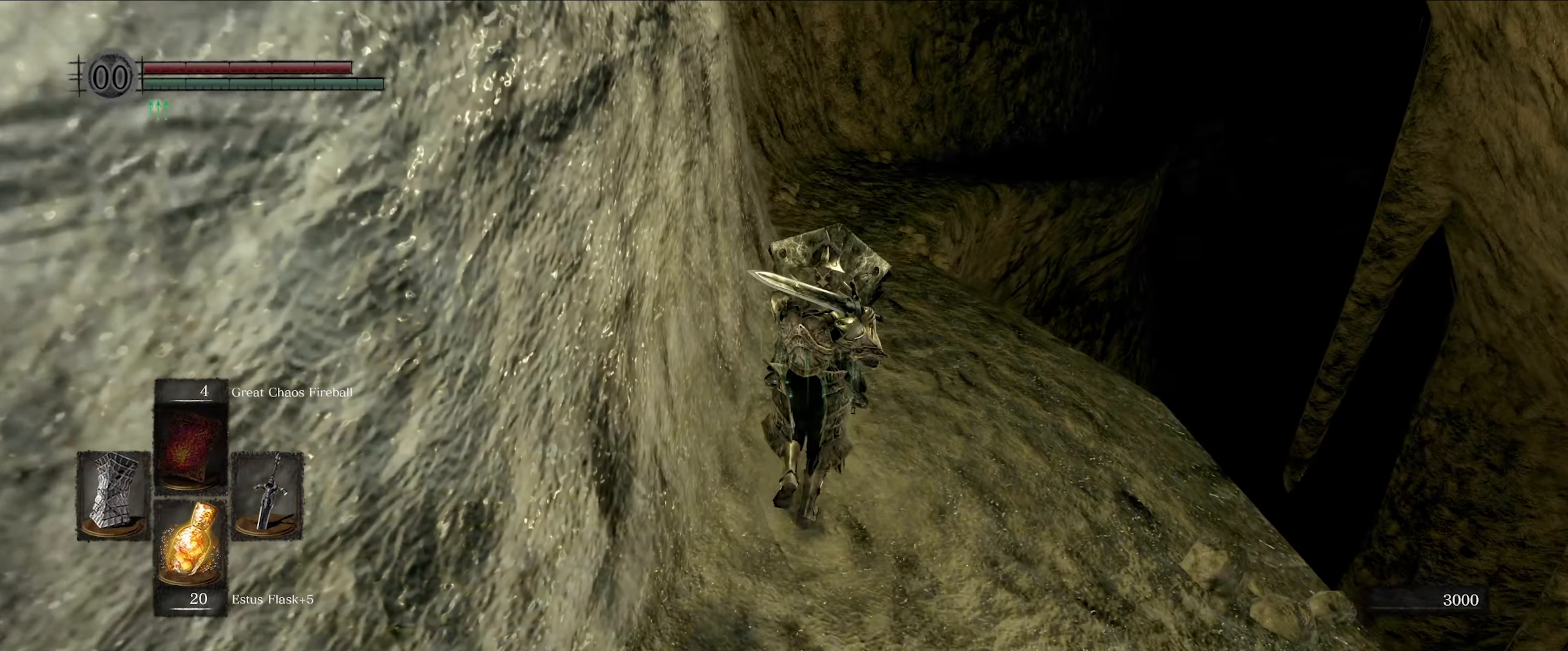
{"buttons": ["L1"], "left_stick": "up", "right_stick": "center", "events": [[33, "right_stick", "center"]]}
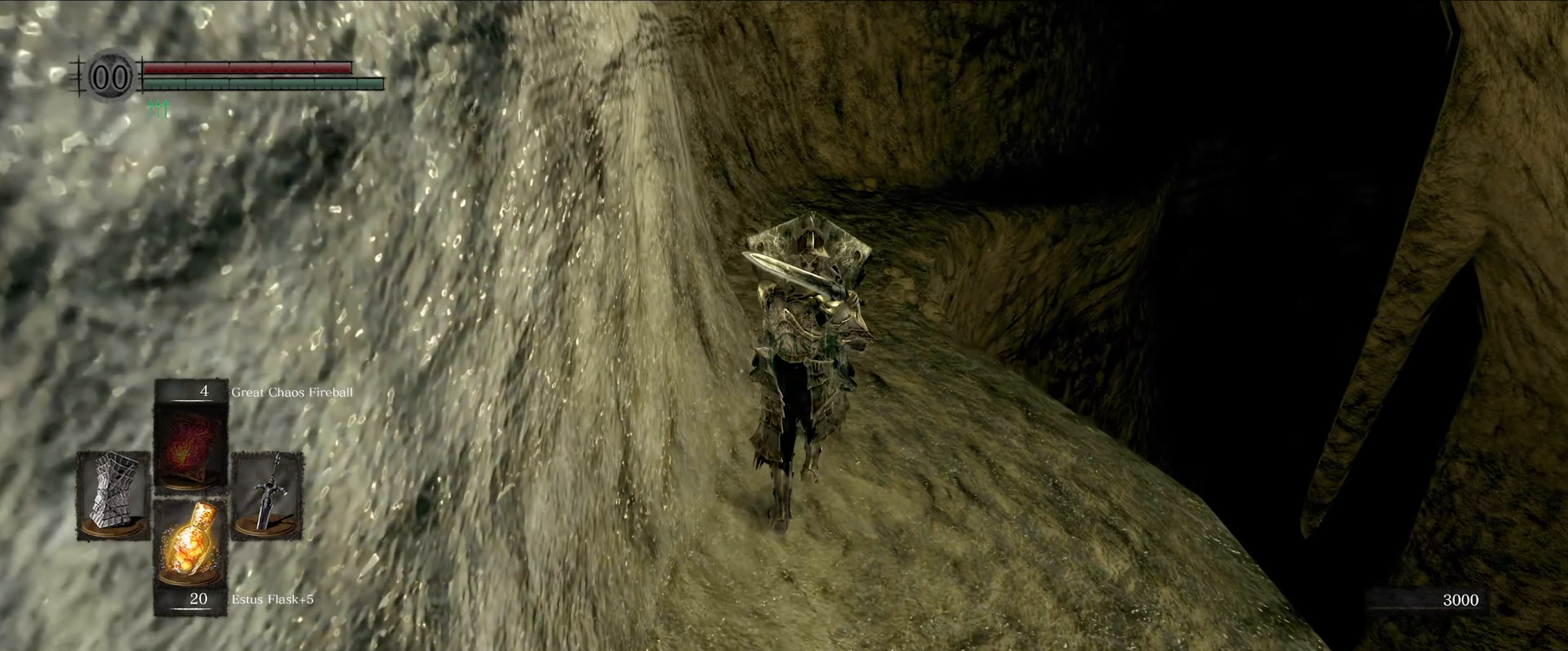
{"buttons": ["L1"], "left_stick": "up", "right_stick": "center", "events": []}
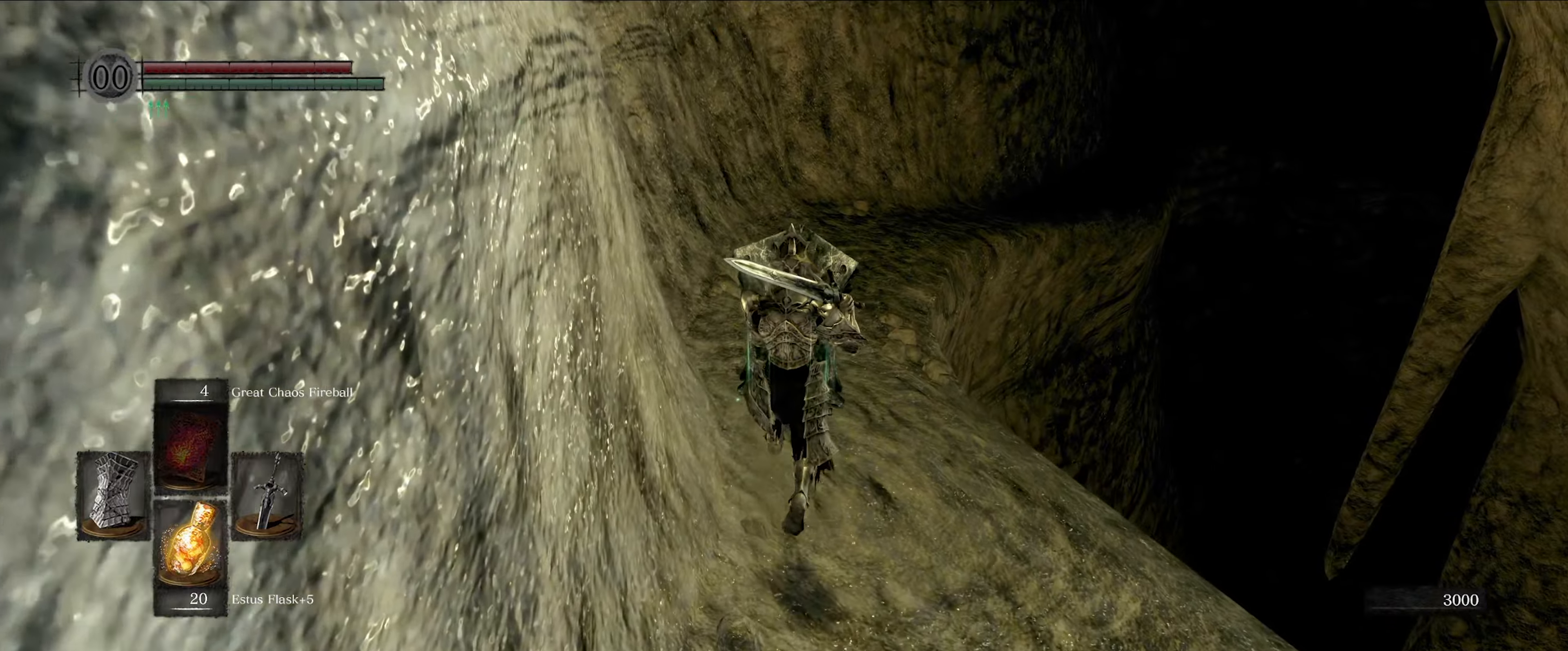
{"buttons": ["L1"], "left_stick": "up", "right_stick": "center", "events": []}
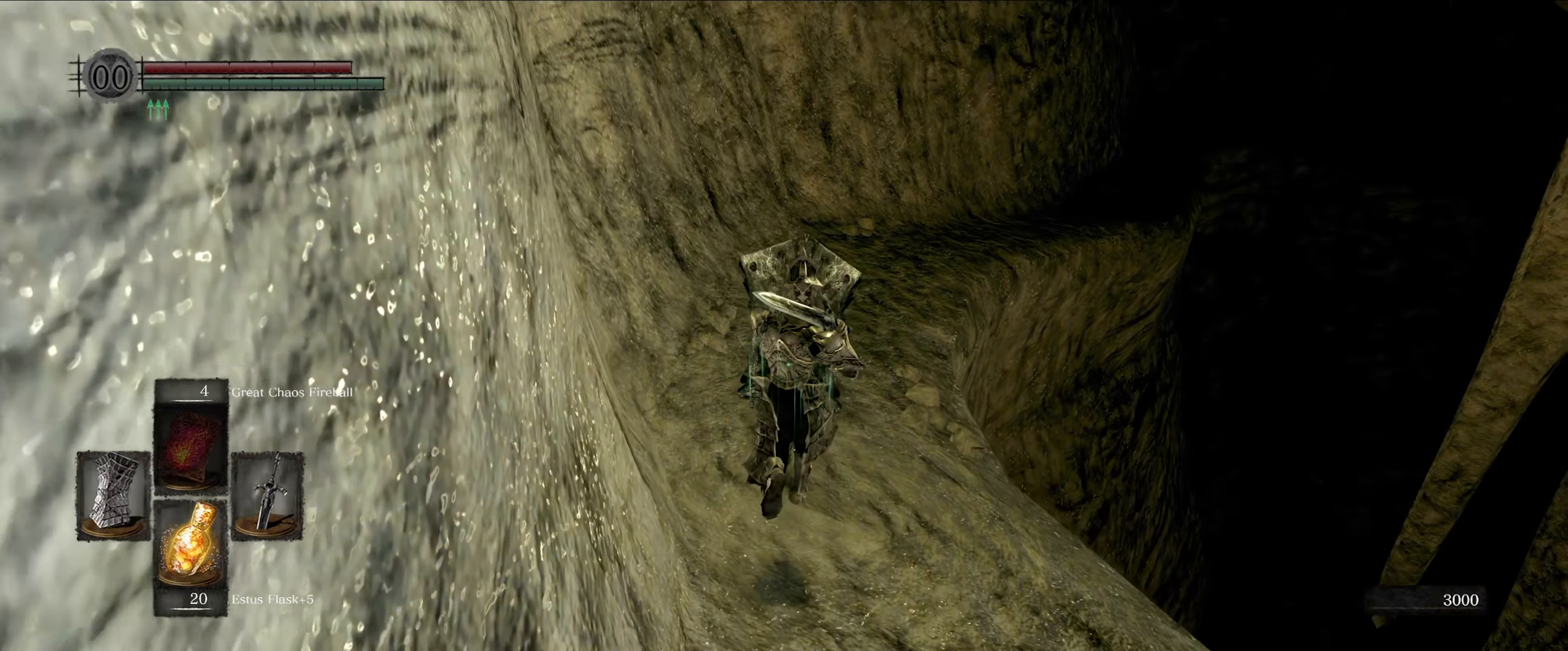
{"buttons": ["L1"], "left_stick": "up", "right_stick": "center", "events": []}
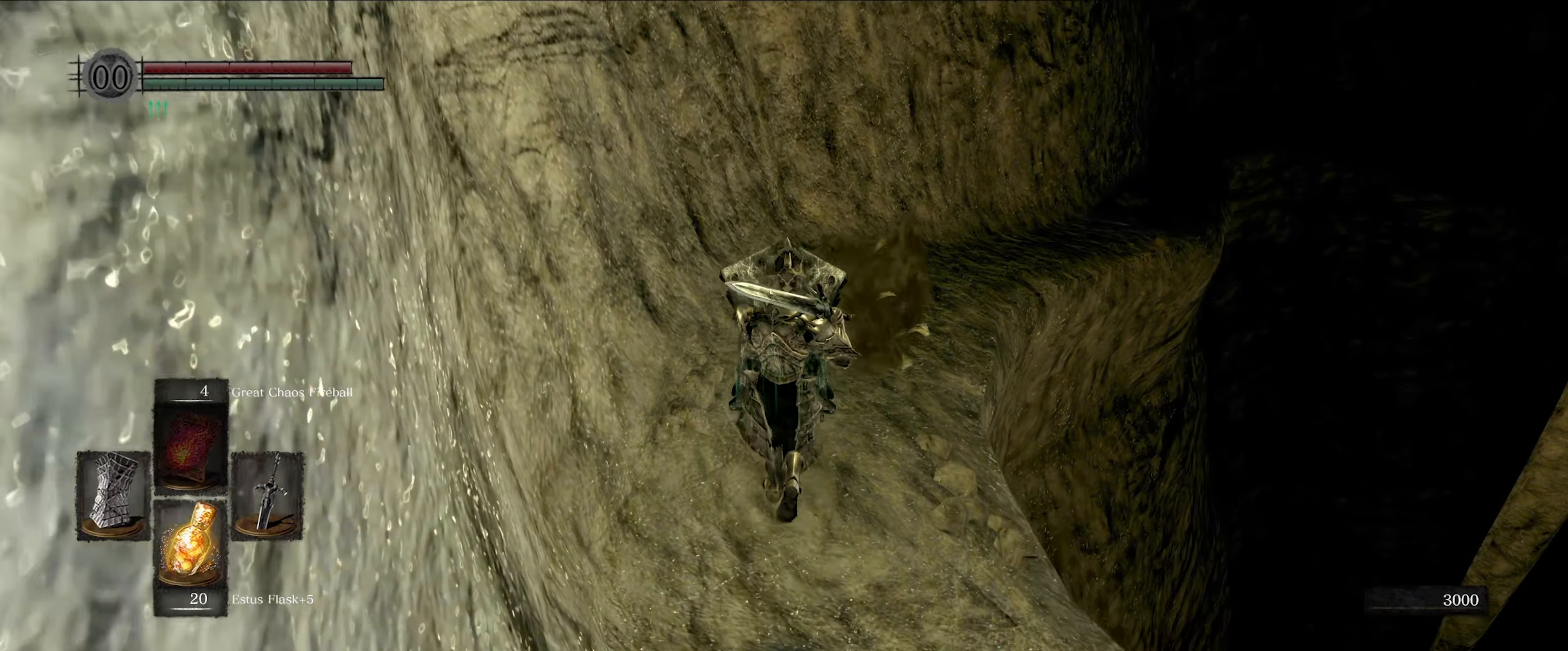
{"buttons": ["L1"], "left_stick": "up", "right_stick": "up-right", "events": [[250, "right_stick", "right"], [367, "right_stick", "center"], [467, "right_stick", "up-right"]]}
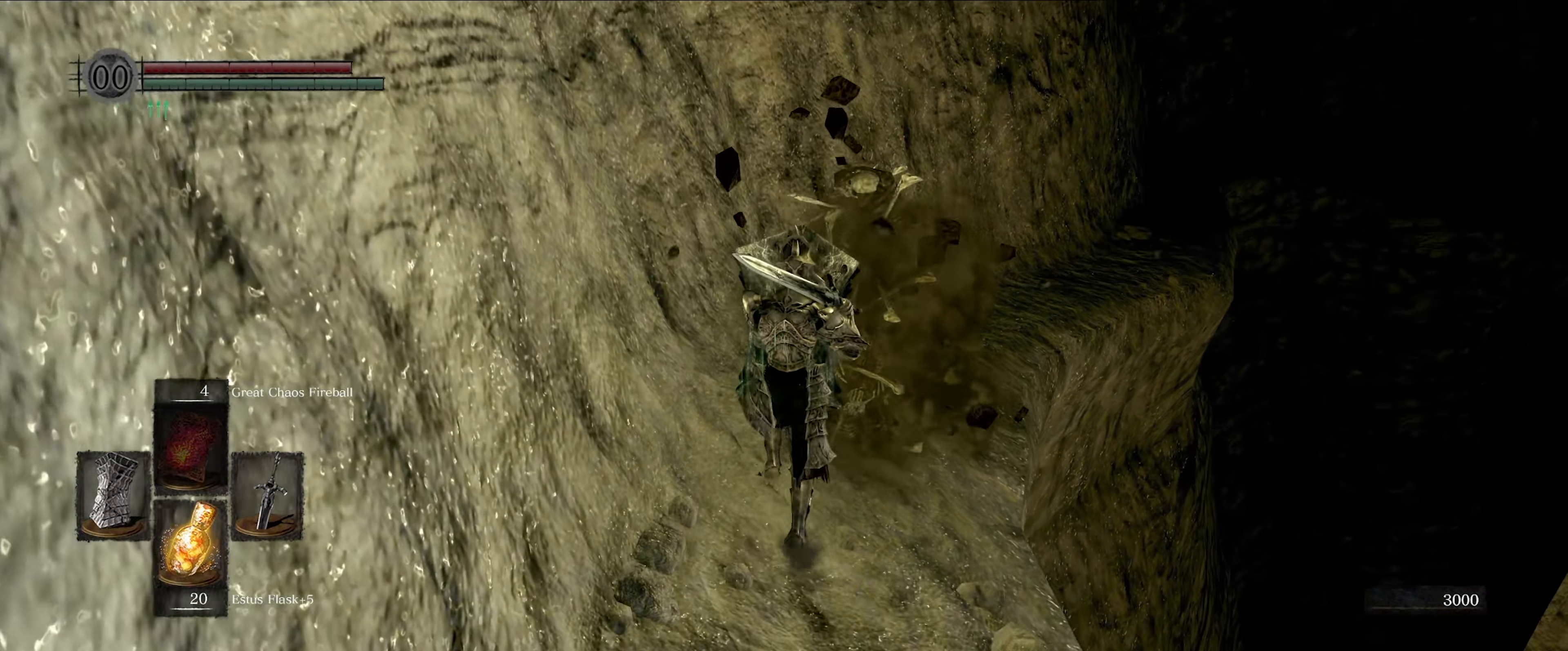
{"buttons": [], "left_stick": "center", "right_stick": "center", "events": [[34, "right_stick", "center"], [234, "left_stick", "center"], [450, "L1", "up"]]}
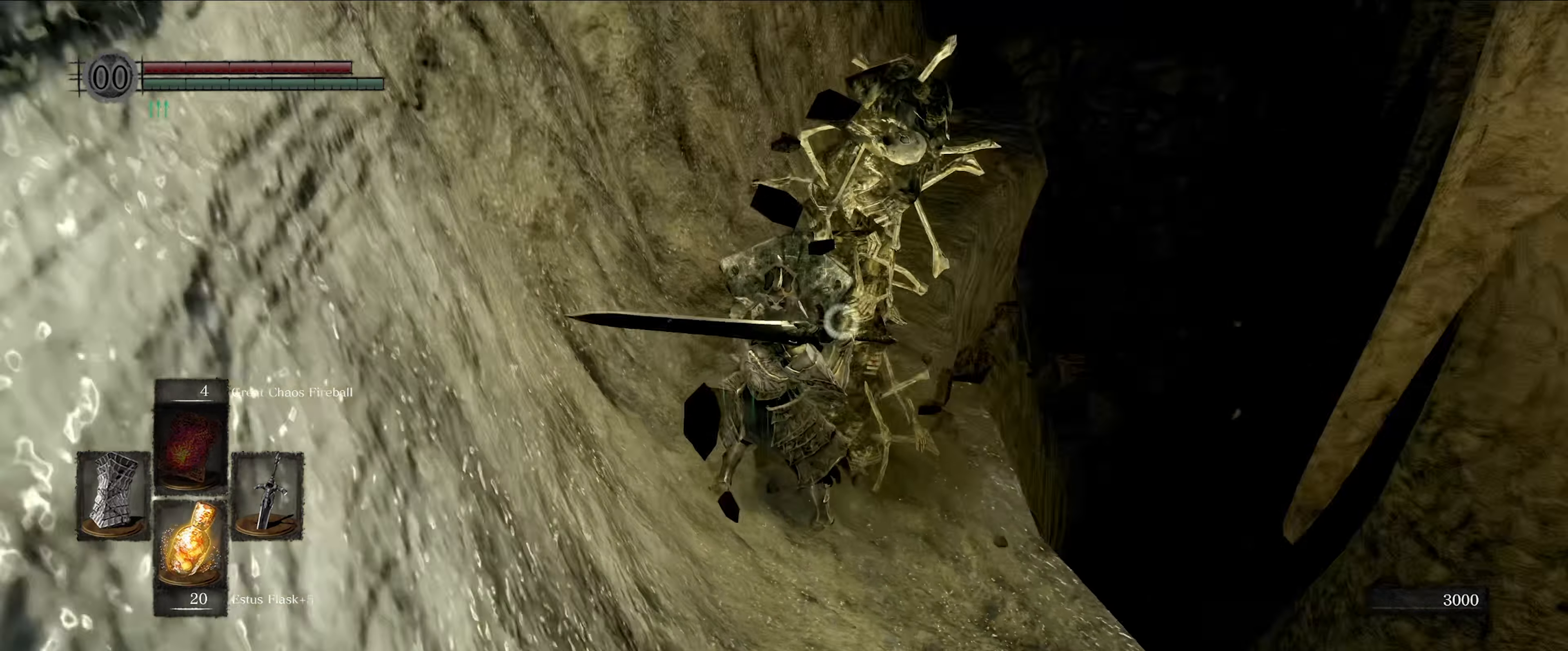
{"buttons": [], "left_stick": "center", "right_stick": "center", "events": [[234, "R1", "down"], [367, "R1", "up"]]}
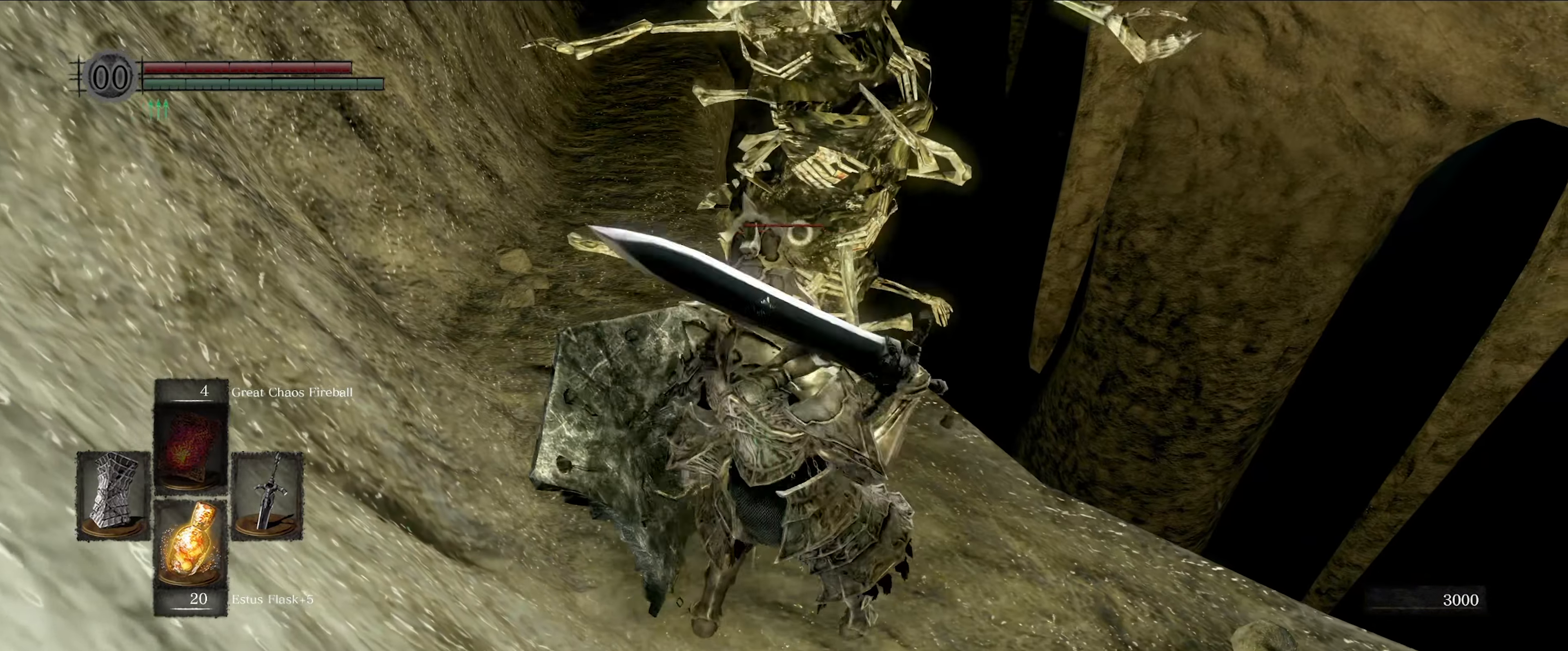
{"buttons": [], "left_stick": "center", "right_stick": "center", "events": []}
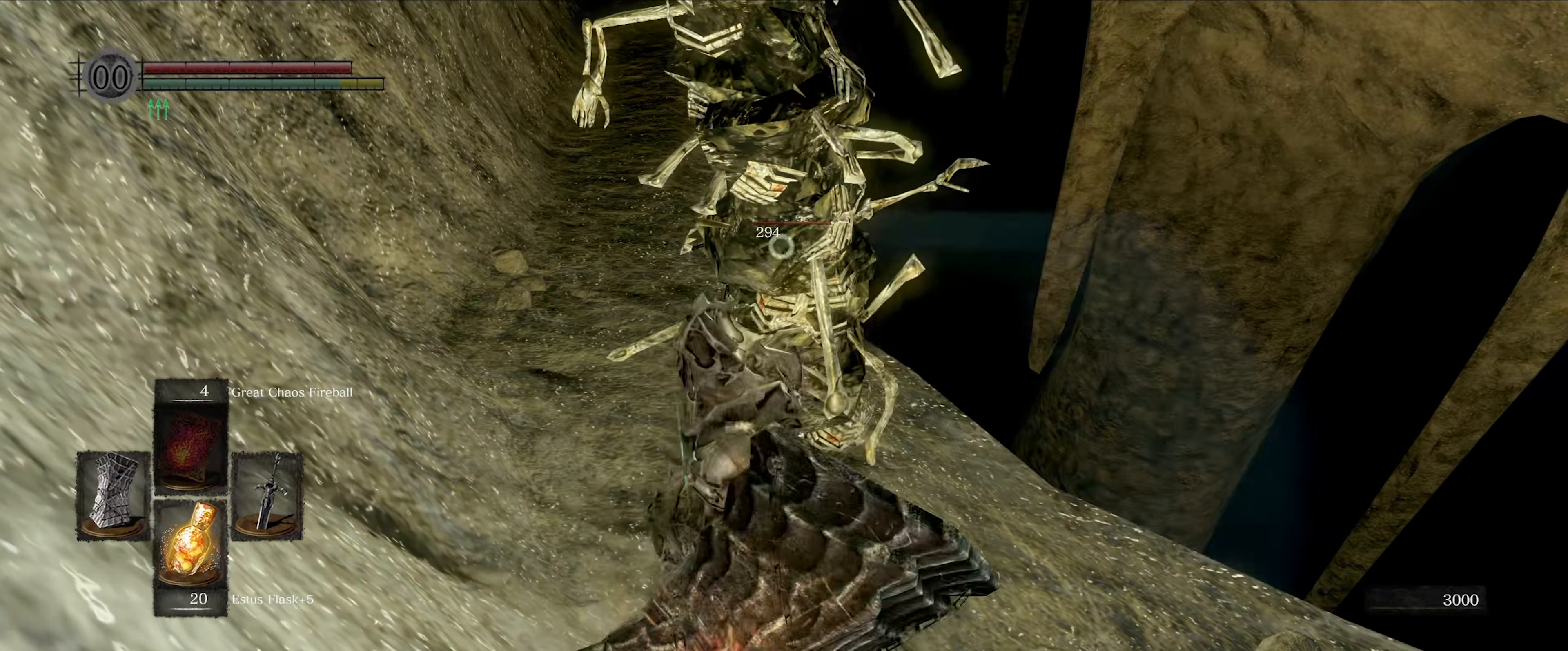
{"buttons": [], "left_stick": "center", "right_stick": "center", "events": [[134, "R1", "down"], [184, "R1", "up"], [284, "R1", "down"], [334, "R1", "up"]]}
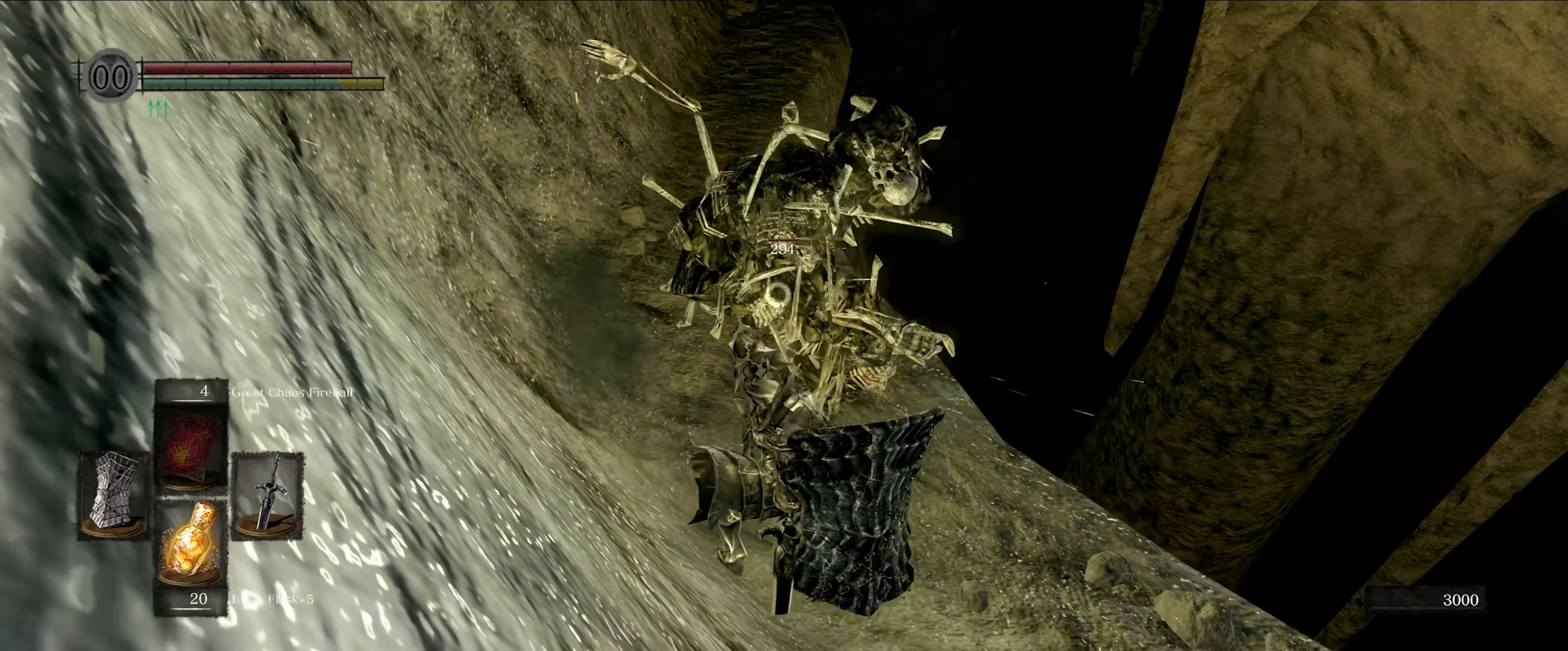
{"buttons": ["L1"], "left_stick": "down", "right_stick": "center", "events": [[350, "L1", "down"], [384, "left_stick", "down"]]}